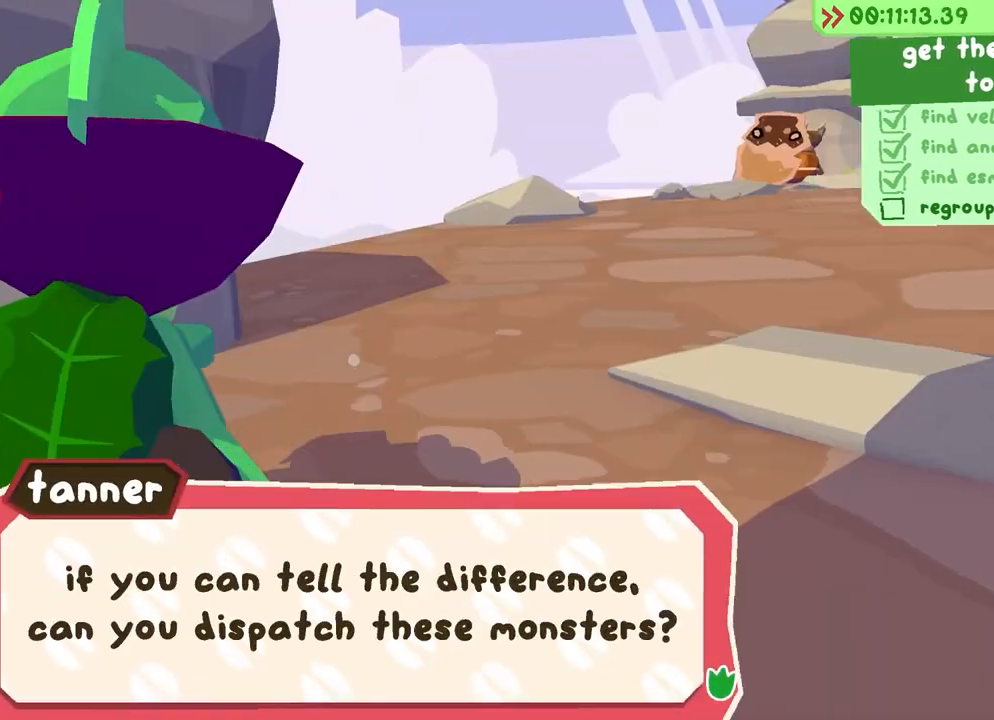
Gameplay with keyboard; each line is a JSON object with the keys held at the frame after it. "events" lists presses ("down") and releases ("up") of "a", "alt", "ctrl", "d", "e", "escape", "f", "q", "r", "return", "s", "shift", "space", "tab" and "w" between this image and that frame as [ms after this image, input, new state], when the widget could be followed in between. No other keys are recorded. Mouse input is not recorded.
{"keys": ["w"], "events": []}
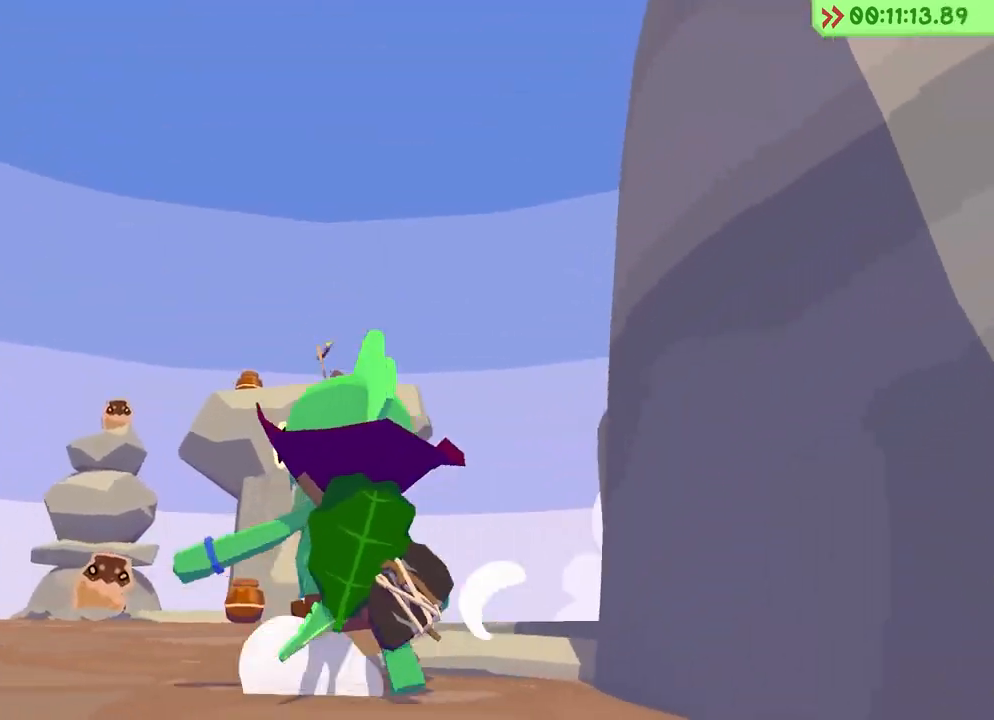
{"keys": ["q", "w"], "events": [[150, "q", "down"]]}
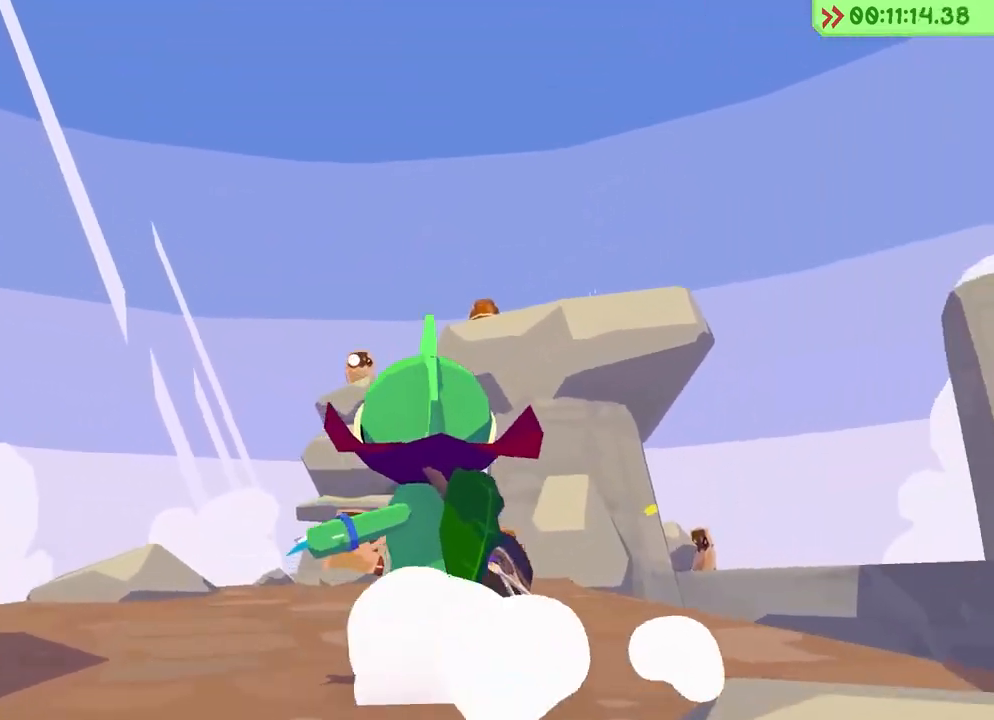
{"keys": ["q", "w"], "events": [[100, "q", "up"], [300, "q", "down"]]}
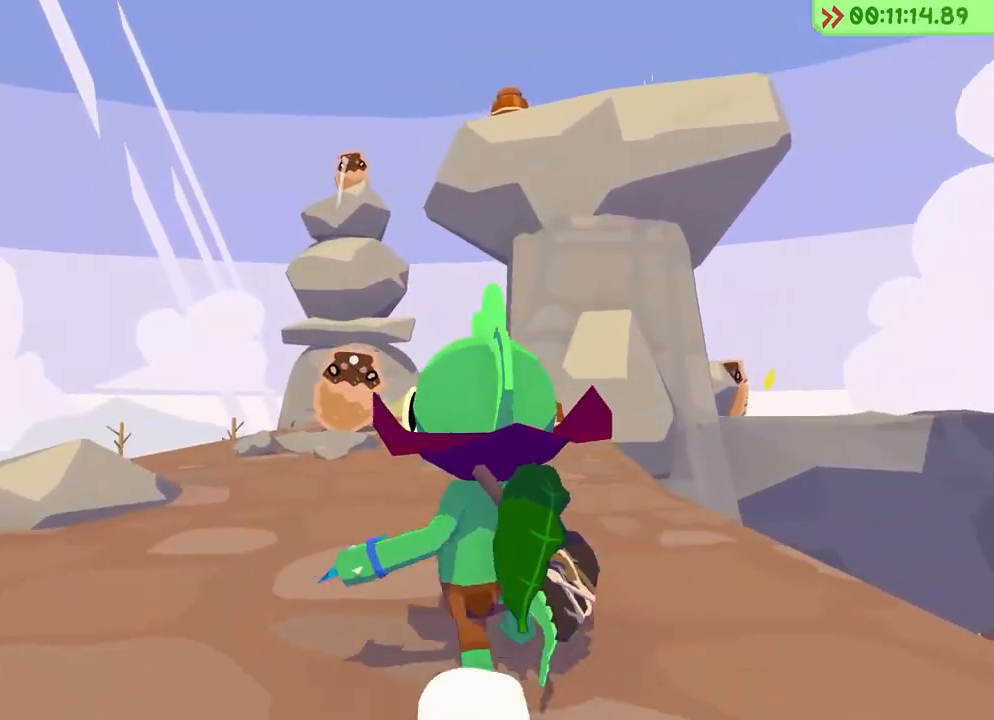
{"keys": ["w"], "events": [[117, "q", "up"]]}
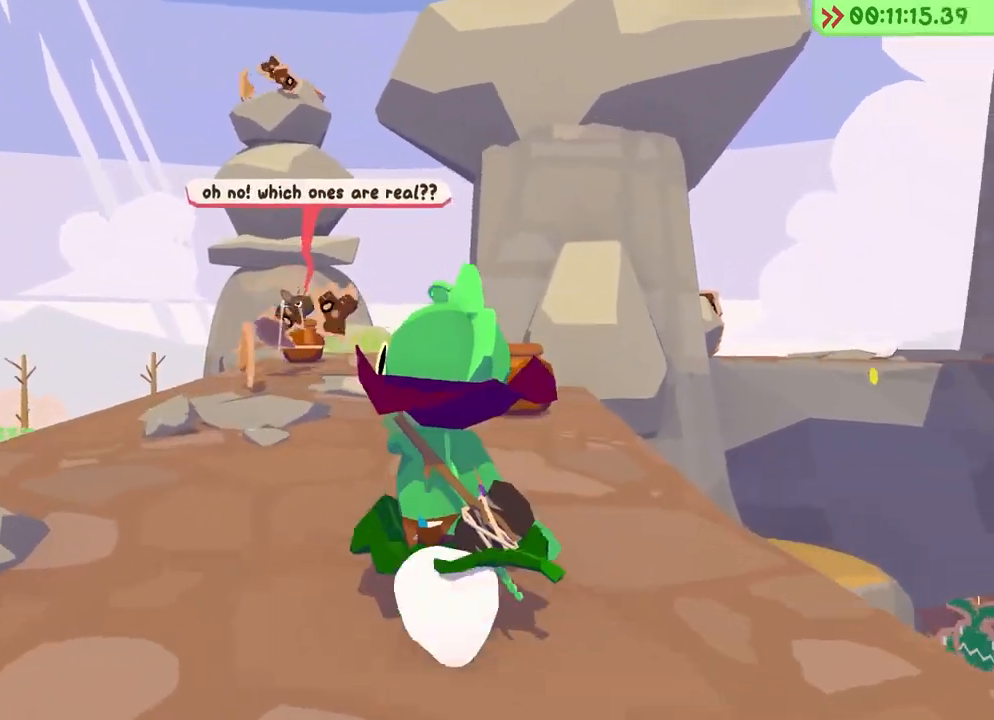
{"keys": ["space", "w"], "events": [[50, "space", "down"]]}
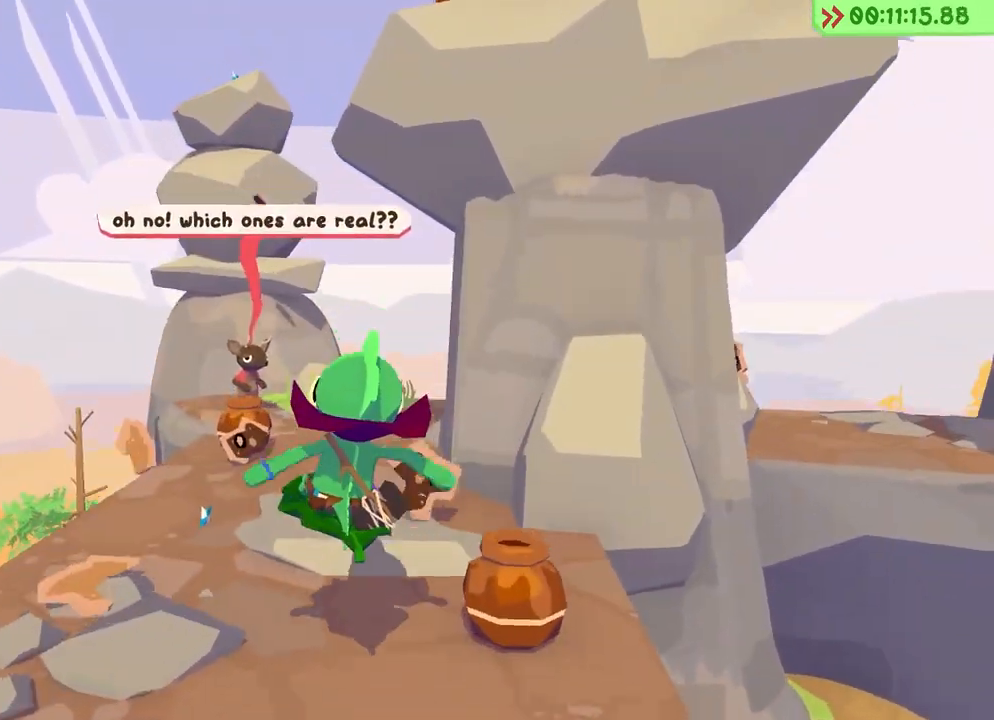
{"keys": ["w"], "events": [[183, "space", "up"]]}
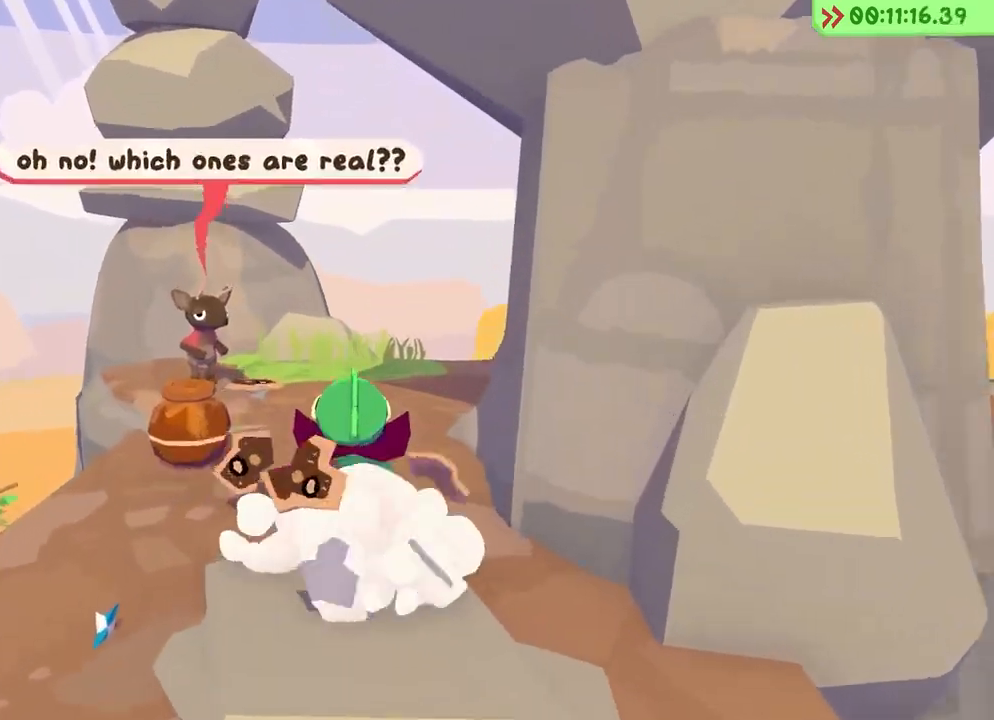
{"keys": ["w"], "events": [[233, "q", "down"], [483, "q", "up"]]}
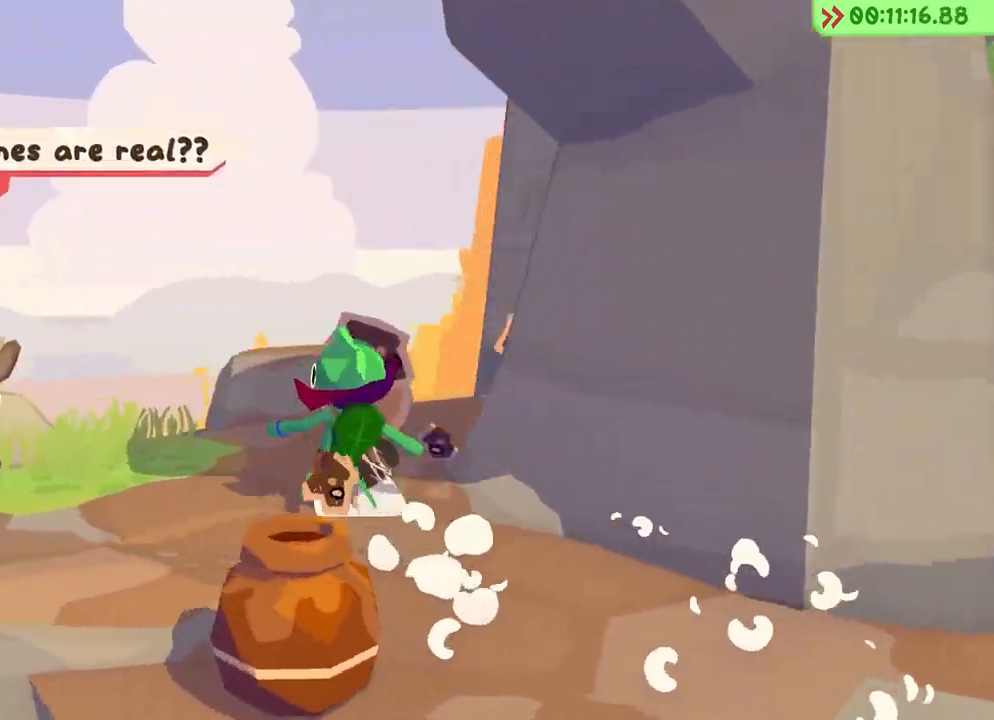
{"keys": ["q", "s"], "events": [[33, "w", "up"], [117, "a", "down"], [233, "s", "down"], [367, "a", "up"], [433, "q", "down"]]}
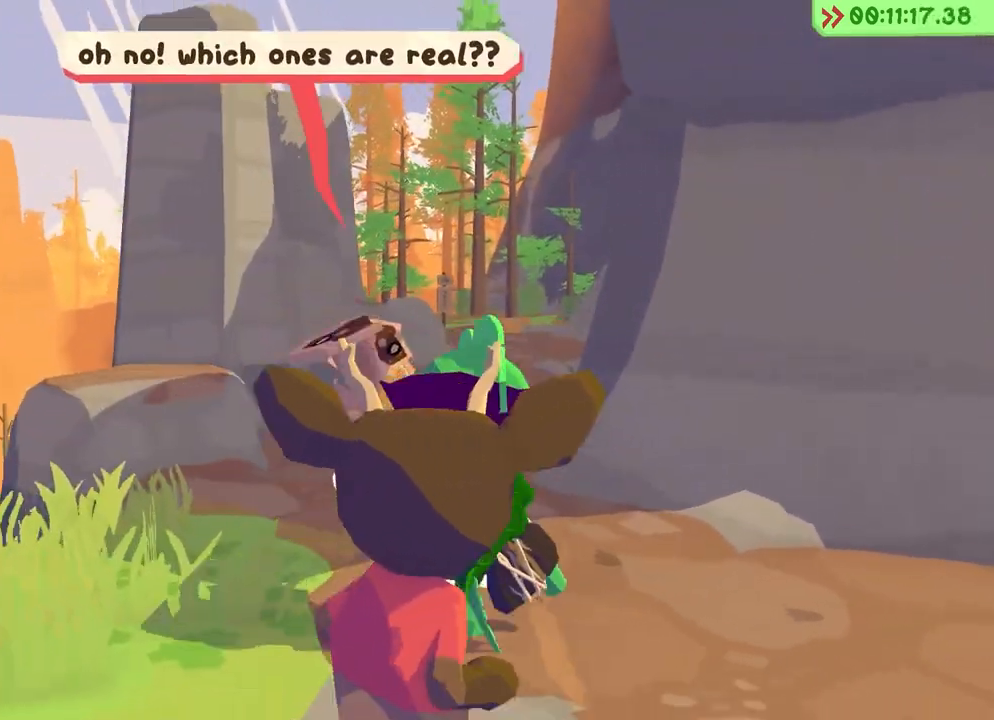
{"keys": ["s"], "events": [[67, "q", "up"], [67, "s", "up"], [367, "s", "down"]]}
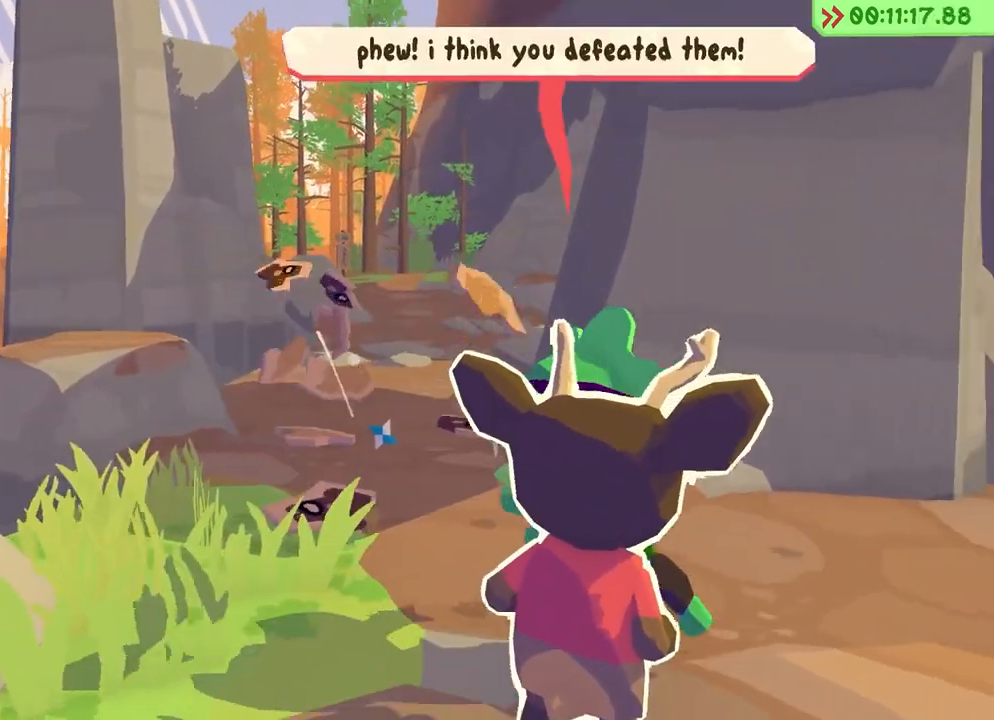
{"keys": ["w"], "events": [[33, "f", "down"], [83, "s", "up"], [117, "f", "up"], [217, "w", "down"]]}
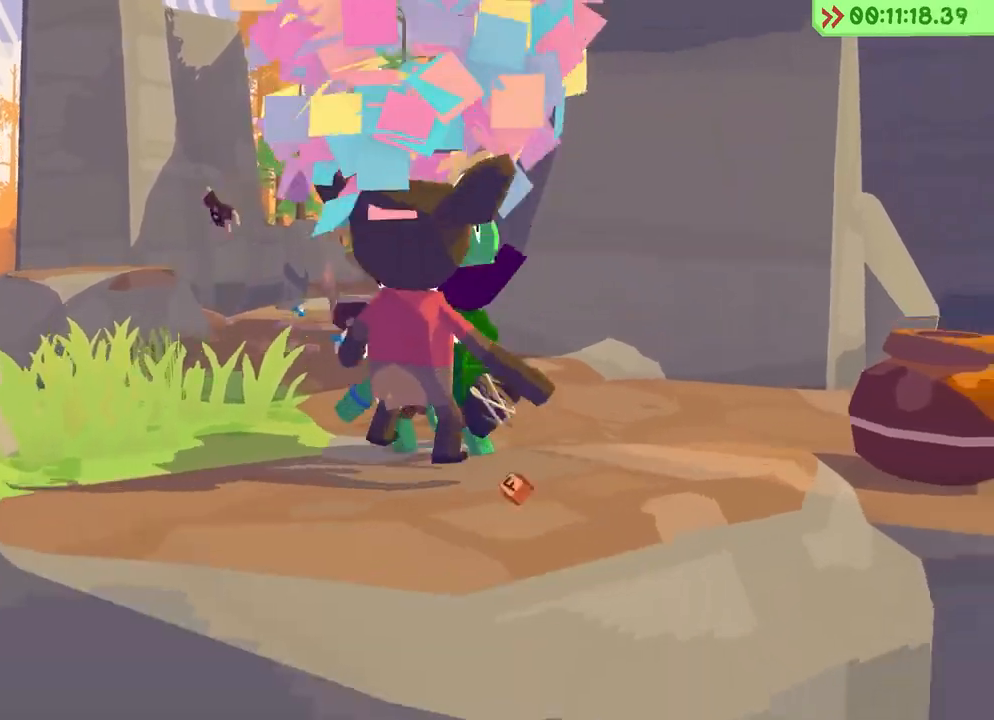
{"keys": ["space", "w"], "events": [[400, "space", "down"]]}
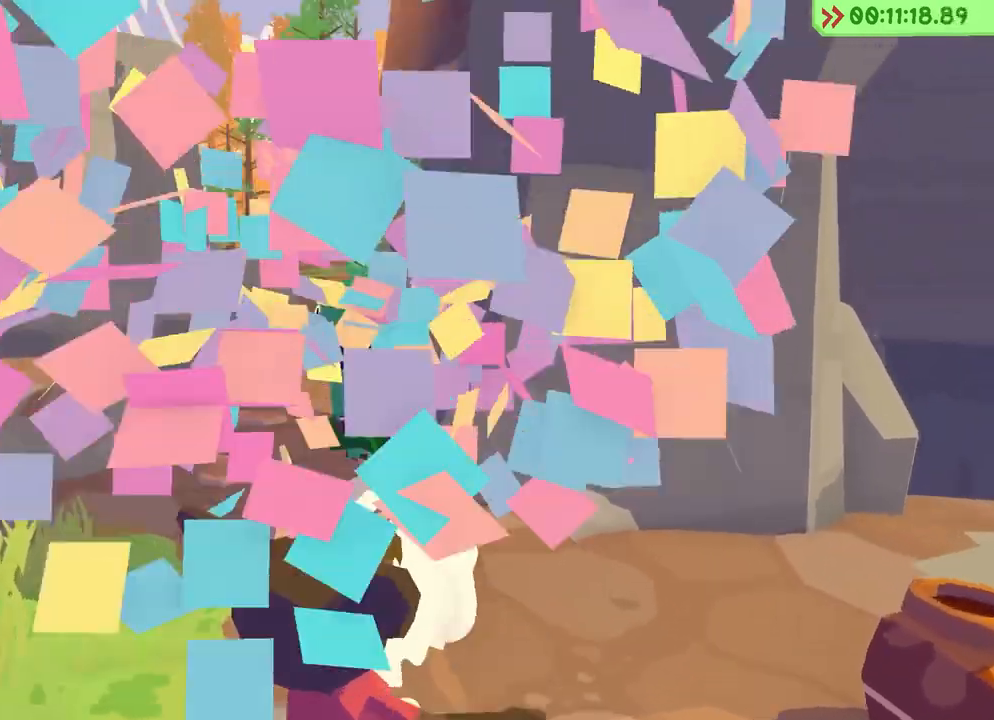
{"keys": ["w"], "events": [[433, "space", "up"]]}
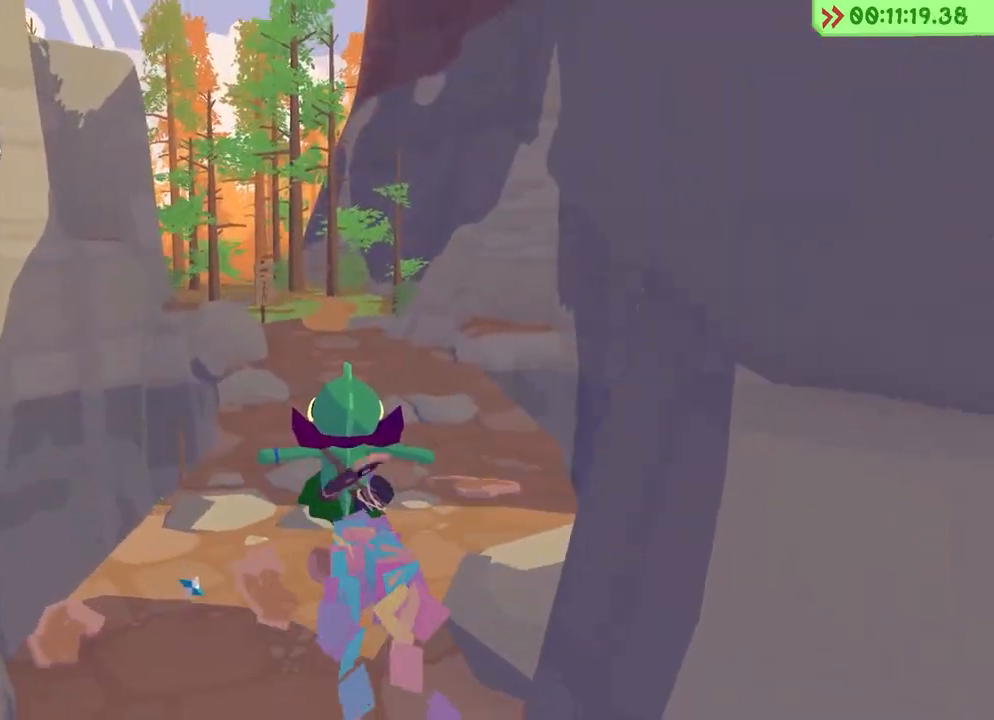
{"keys": ["w"], "events": [[250, "space", "down"], [500, "space", "up"]]}
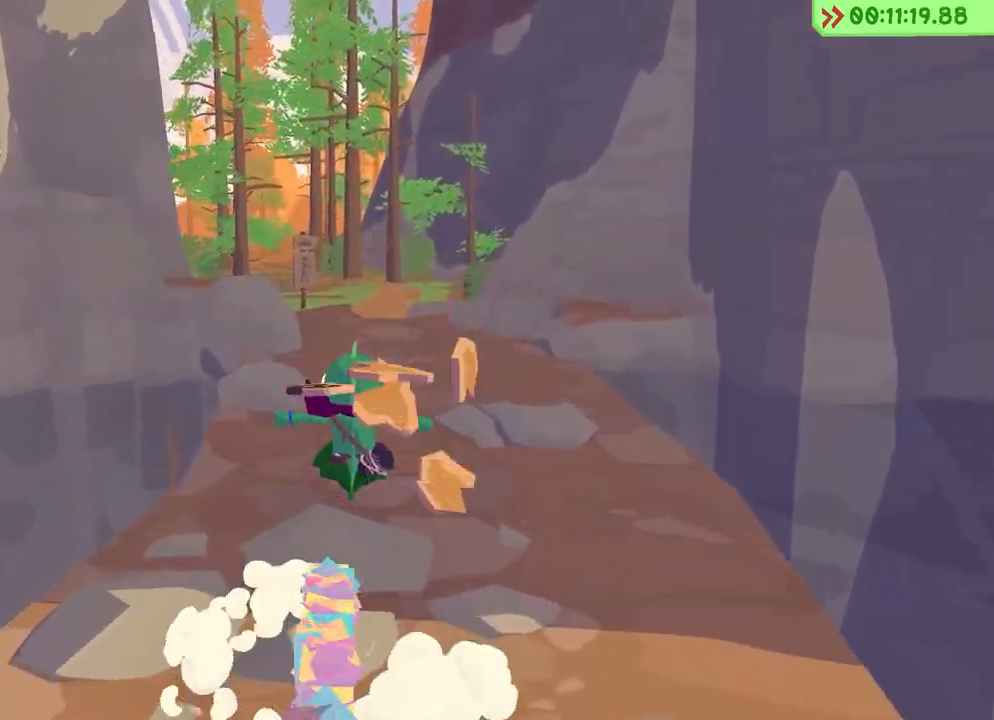
{"keys": ["space", "w"], "events": [[283, "space", "down"]]}
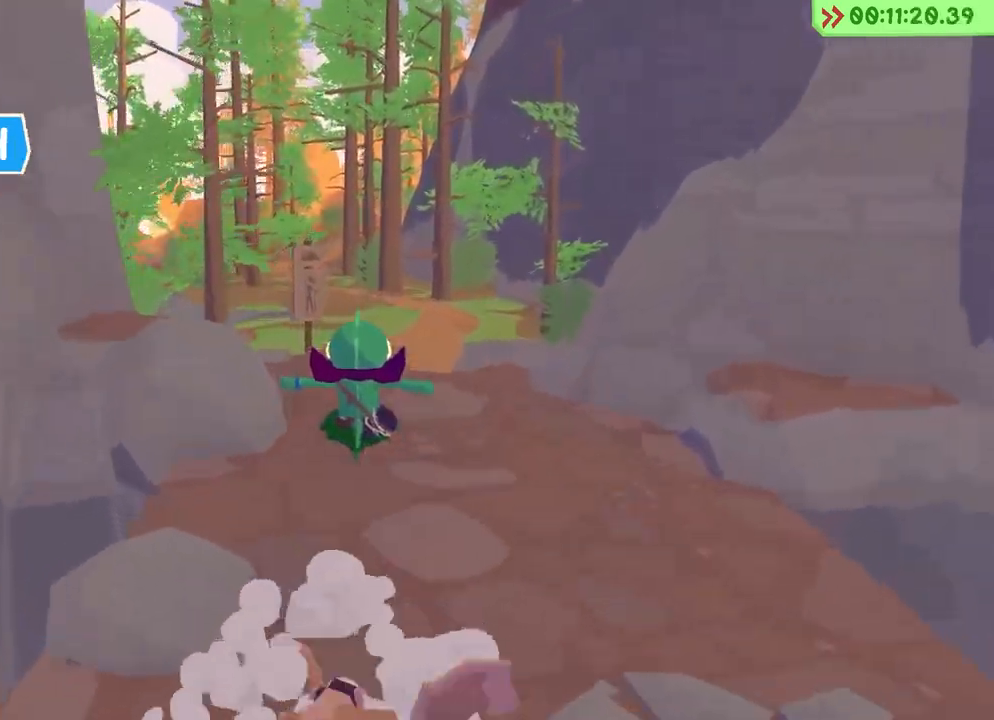
{"keys": ["w"], "events": [[17, "space", "up"]]}
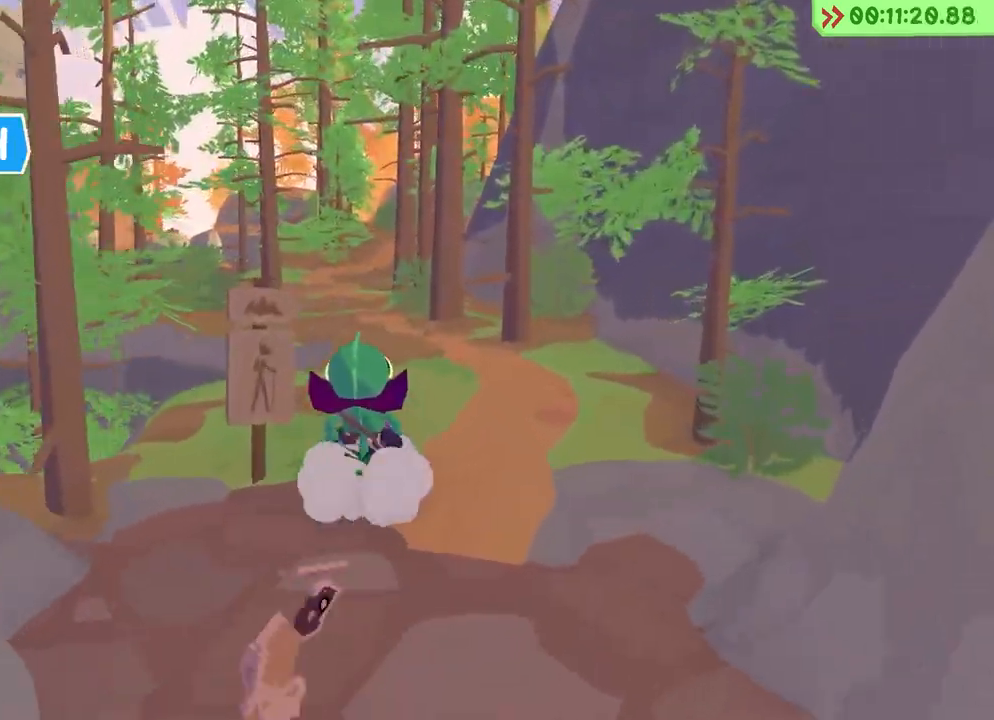
{"keys": ["w"], "events": []}
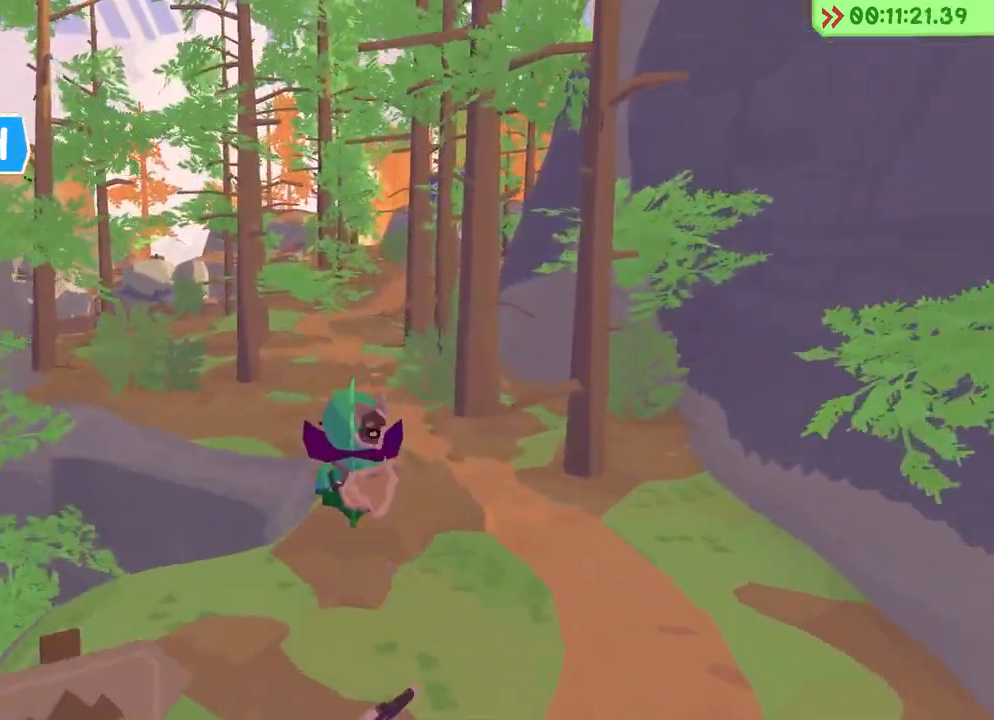
{"keys": ["w"], "events": [[150, "space", "down"], [300, "space", "up"]]}
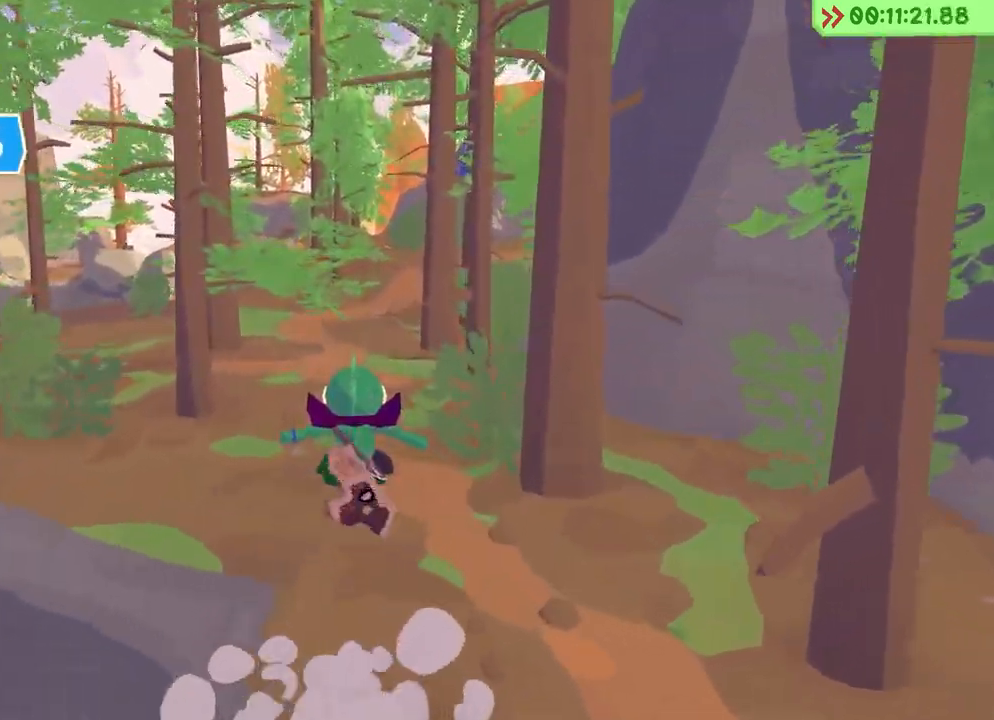
{"keys": ["w"], "events": [[283, "space", "down"], [400, "space", "up"]]}
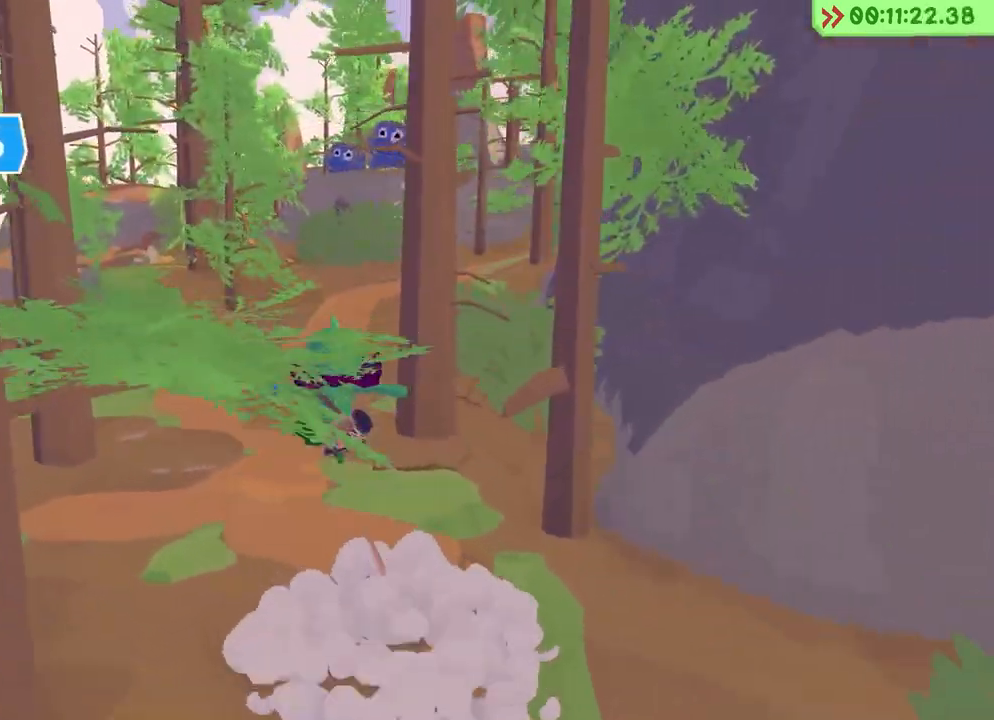
{"keys": ["d", "w"], "events": [[67, "d", "down"]]}